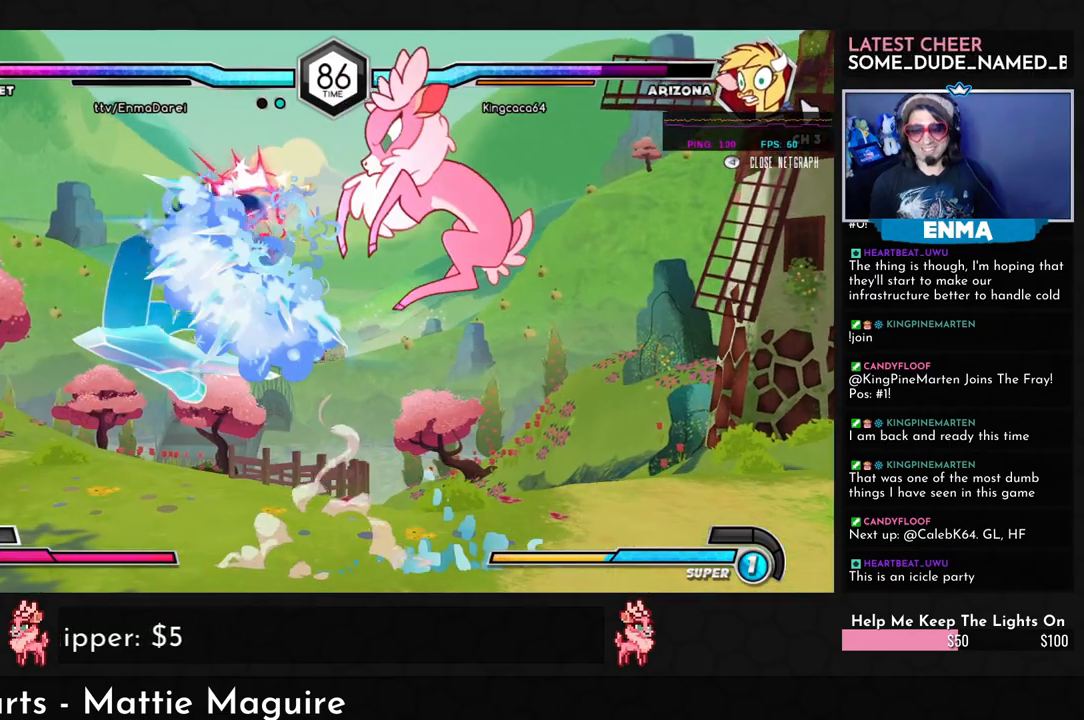
Gameplay with a controller (arcade stick); each line is a JSON object with the inputs held at the frame after it. "events" lists button and stick changes between this image and that frame as [ms after this image, input, new state], when the widget could be followed in between. Not read: L3 R3.
{"buttons": [], "left_stick": "down-right", "events": [[250, "left_stick", "left"], [367, "left_stick", "center"], [467, "left_stick", "down-right"]]}
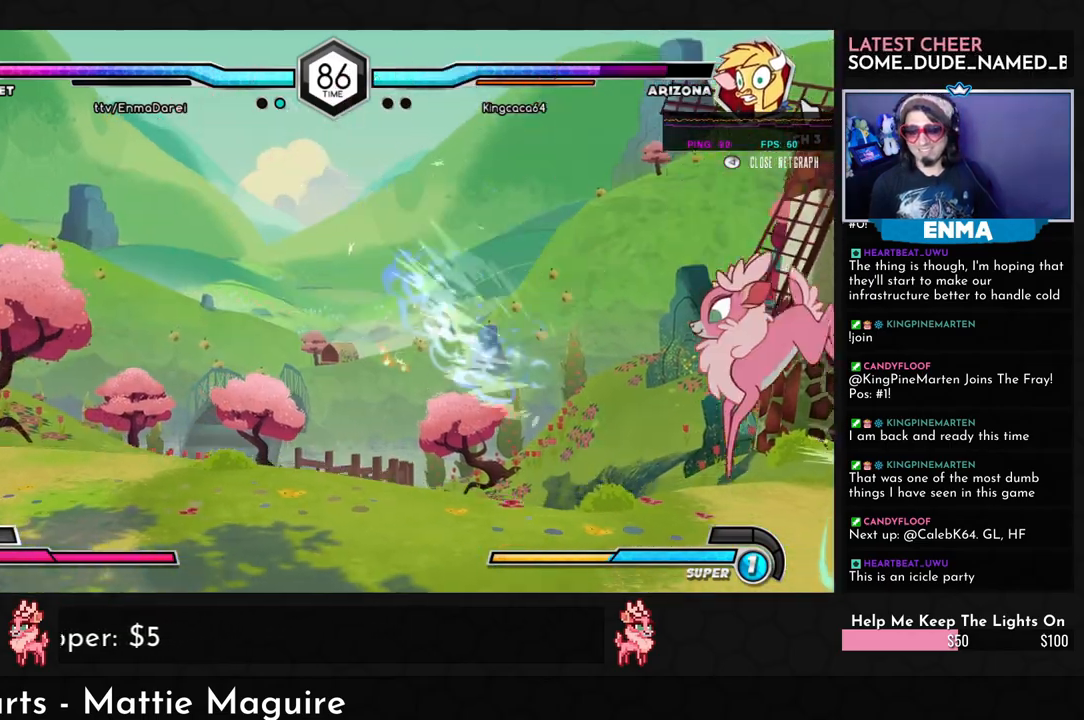
{"buttons": [], "left_stick": "down", "events": [[67, "left_stick", "down-left"], [150, "TRIANGLE", "down"], [183, "left_stick", "center"], [217, "TRIANGLE", "up"], [367, "left_stick", "down"]]}
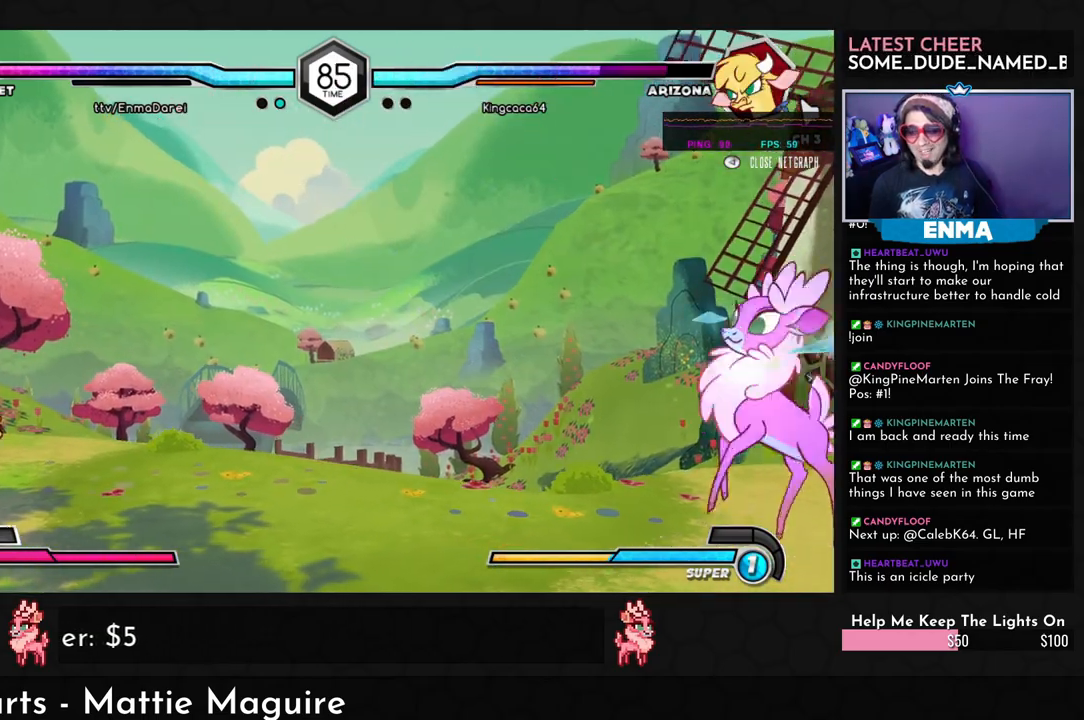
{"buttons": [], "left_stick": "left", "events": [[17, "left_stick", "left"], [83, "left_stick", "up-left"], [200, "TRIANGLE", "down"], [250, "TRIANGLE", "up"], [267, "left_stick", "center"], [483, "left_stick", "left"]]}
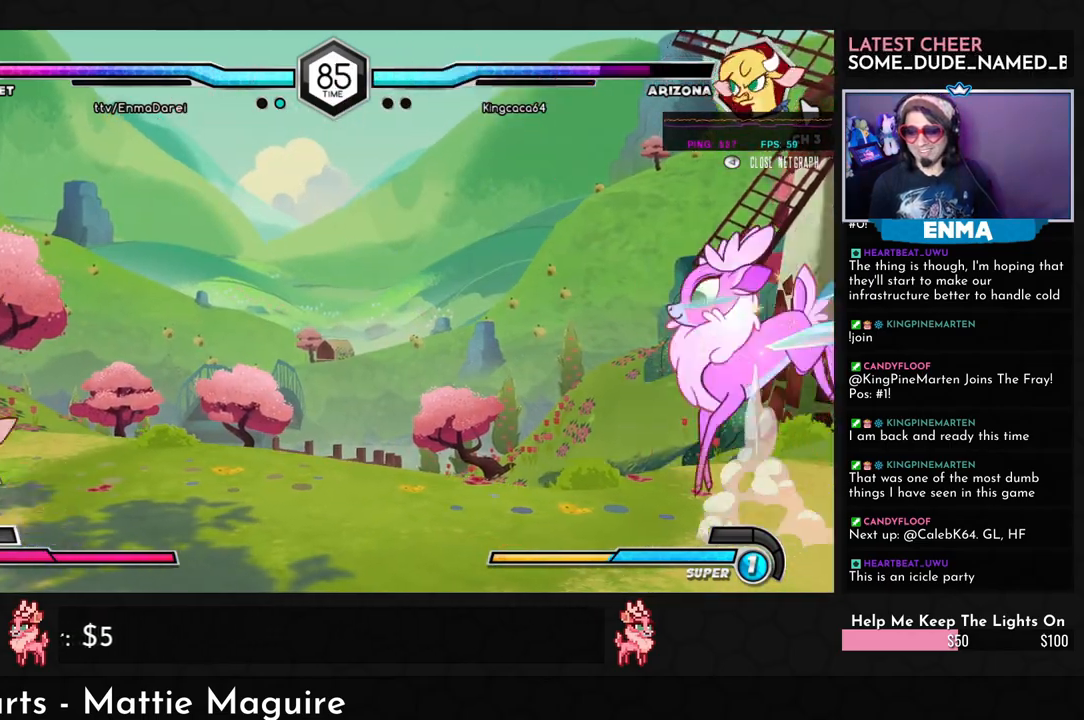
{"buttons": [], "left_stick": "down-right", "events": [[83, "left_stick", "center"], [183, "left_stick", "left"], [433, "left_stick", "down-right"]]}
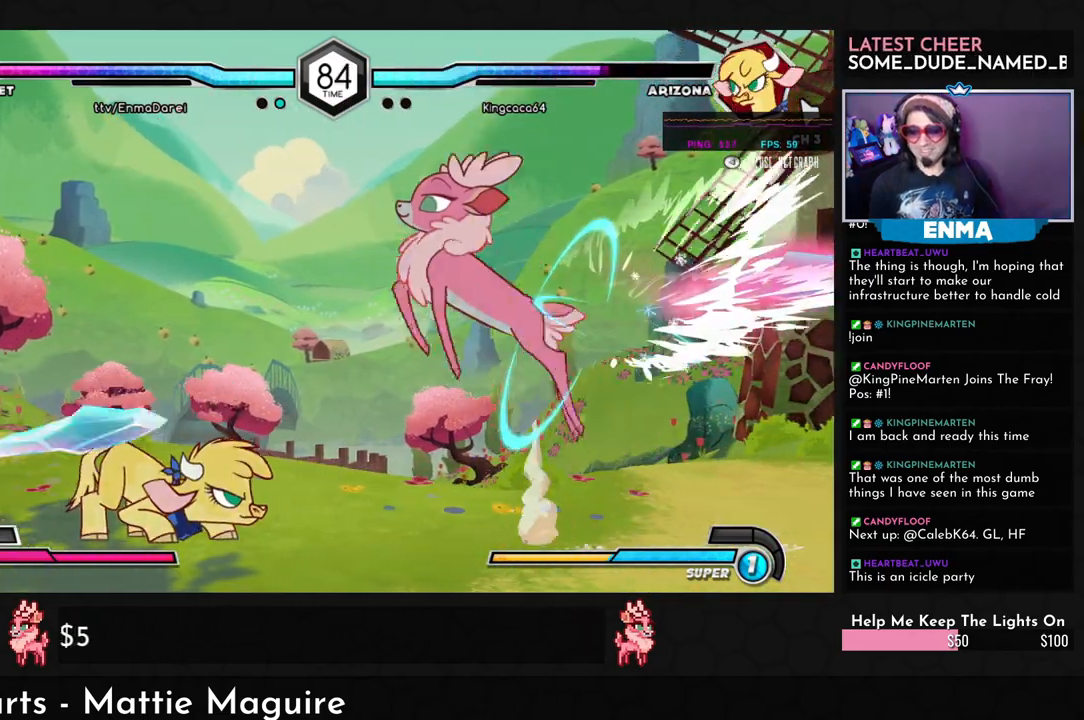
{"buttons": ["R1"], "left_stick": "down-right", "events": [[183, "R1", "down"]]}
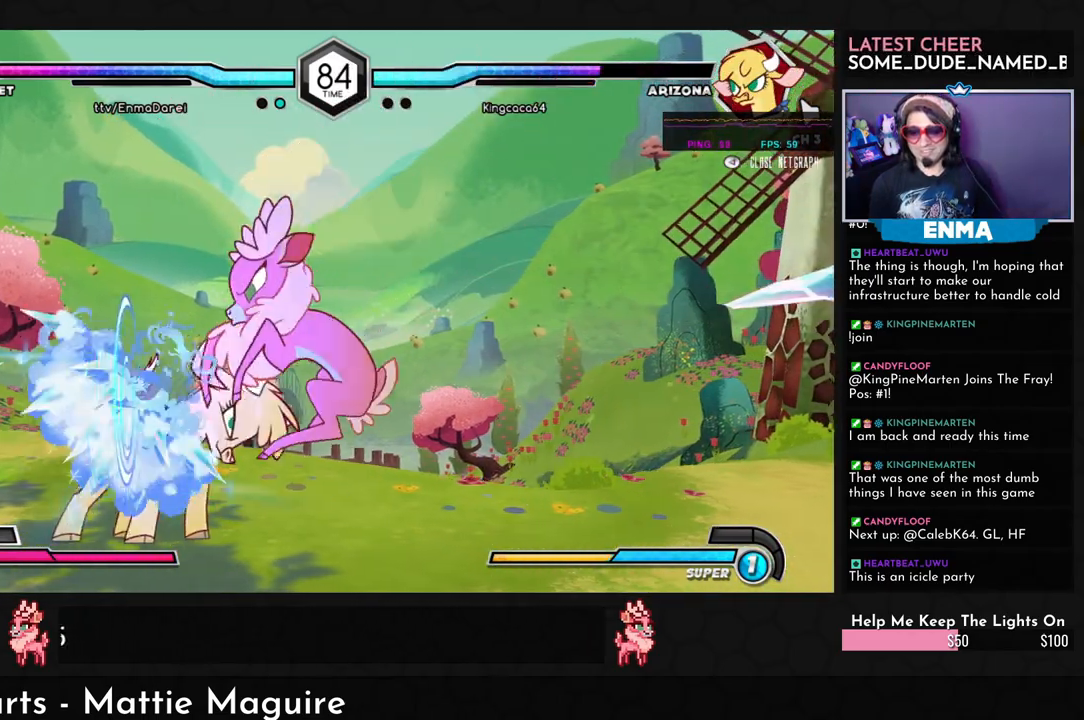
{"buttons": [], "left_stick": "center", "events": [[267, "R1", "up"], [317, "left_stick", "center"]]}
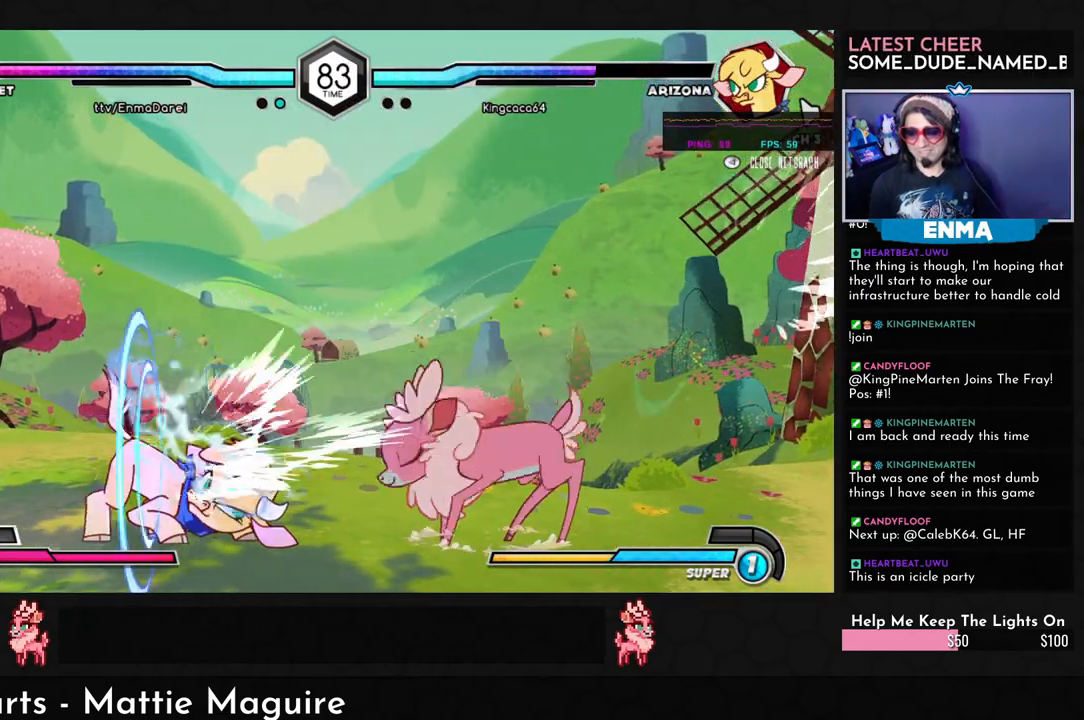
{"buttons": [], "left_stick": "down", "events": [[133, "CROSS", "down"], [217, "CROSS", "up"], [350, "left_stick", "left"], [467, "left_stick", "down"]]}
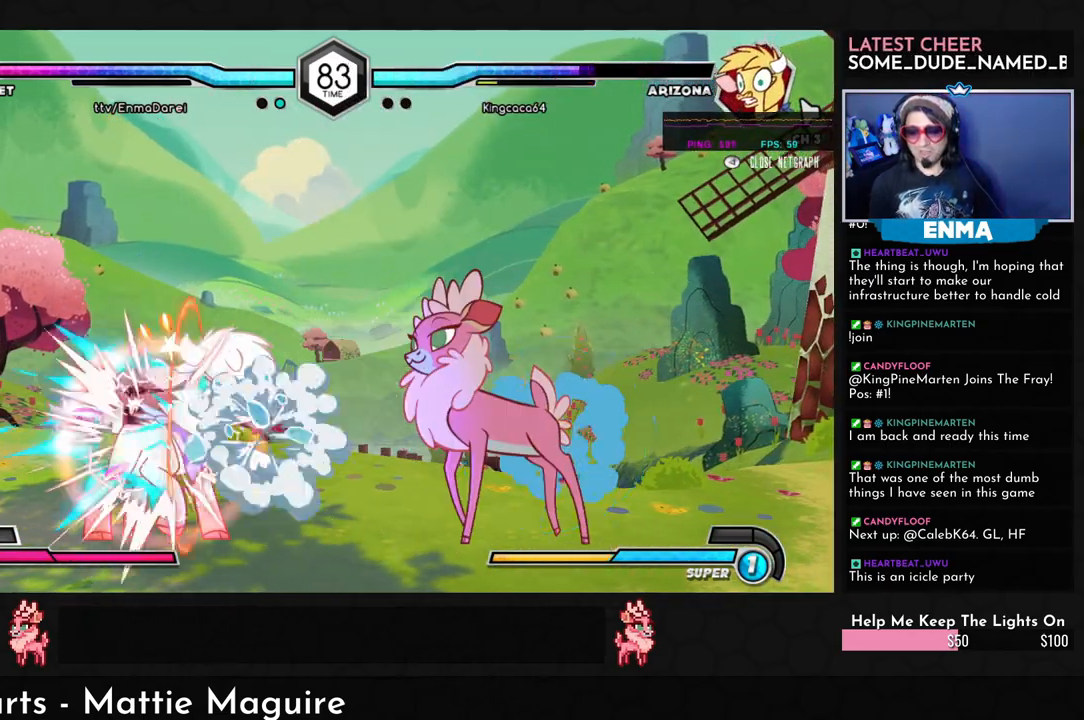
{"buttons": [], "left_stick": "left", "events": [[17, "left_stick", "down-left"], [100, "SQUARE", "down"], [150, "left_stick", "center"], [183, "SQUARE", "up"], [417, "left_stick", "left"]]}
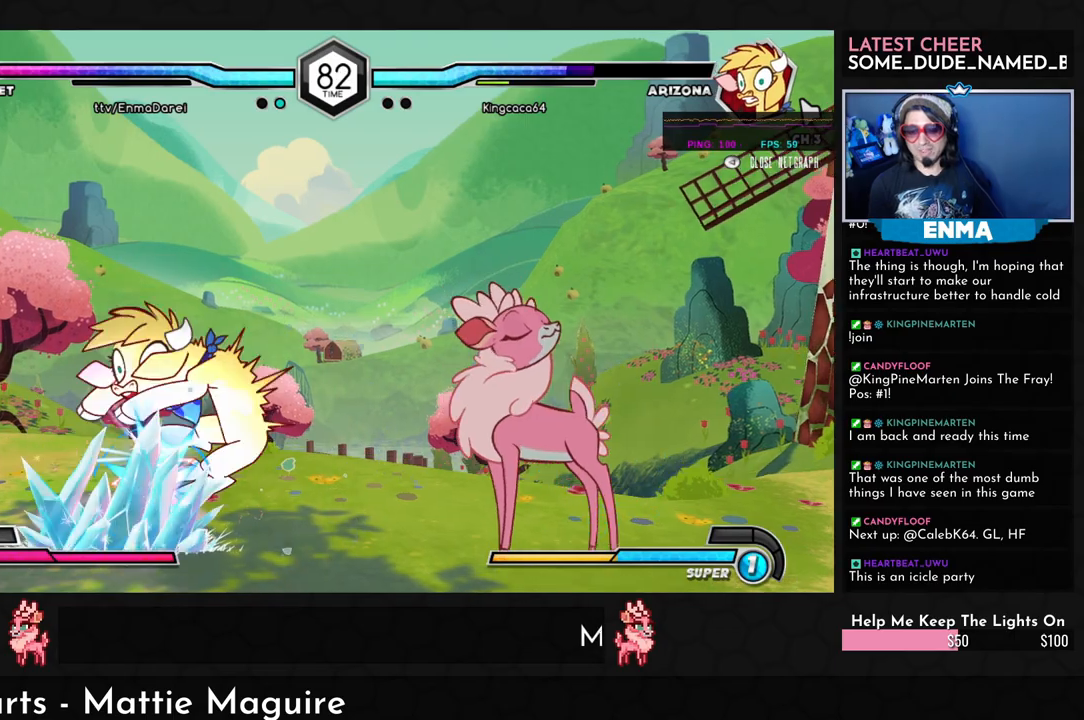
{"buttons": ["R1"], "left_stick": "down-right", "events": [[33, "left_stick", "center"], [117, "left_stick", "left"], [233, "left_stick", "down-right"], [267, "TRIANGLE", "down"], [383, "TRIANGLE", "up"], [500, "R1", "down"]]}
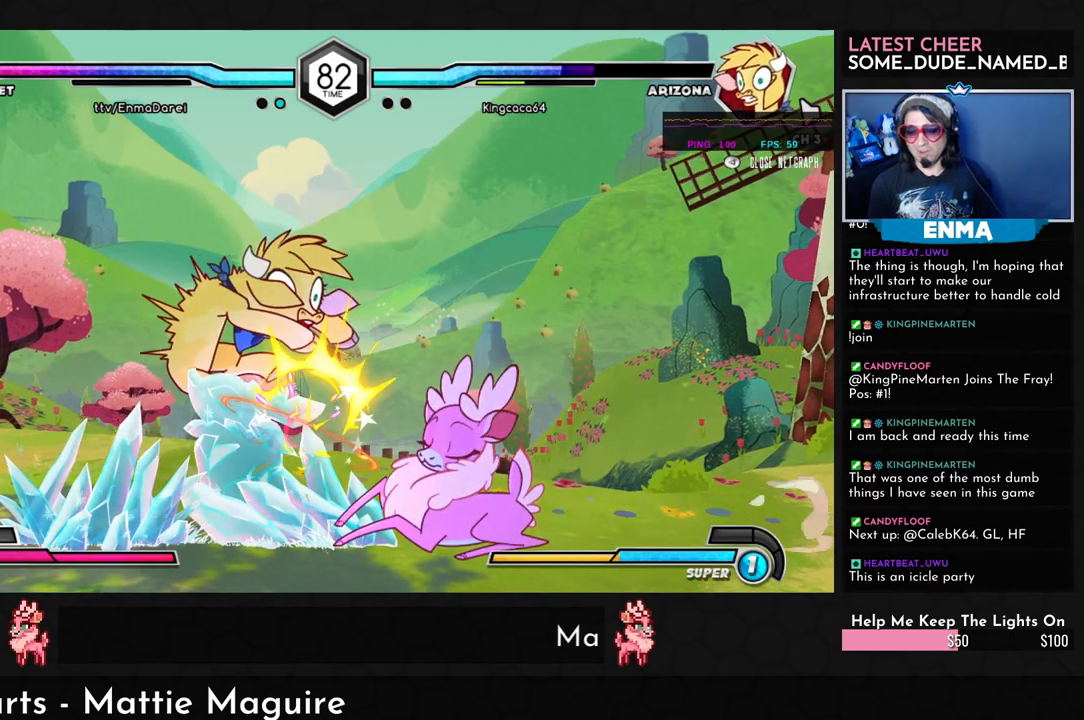
{"buttons": [], "left_stick": "down-left", "events": [[83, "R1", "up"], [183, "left_stick", "center"], [317, "R1", "down"], [433, "R1", "up"], [450, "left_stick", "down-left"]]}
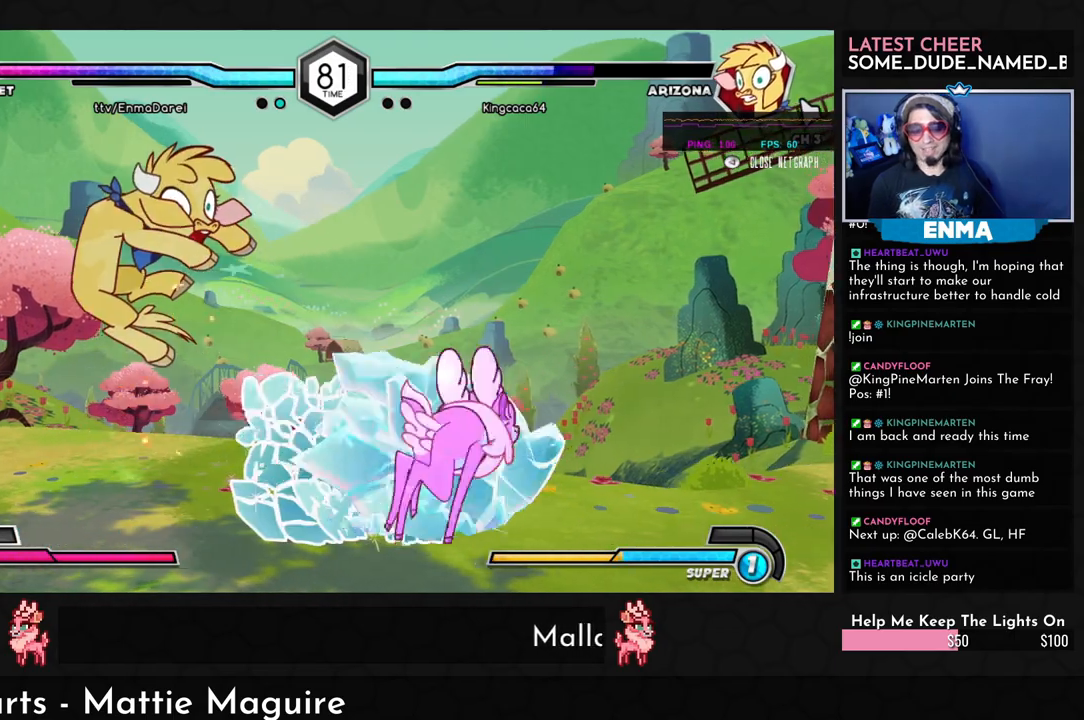
{"buttons": [], "left_stick": "right", "events": [[167, "R1", "down"], [283, "R1", "up"], [433, "left_stick", "right"]]}
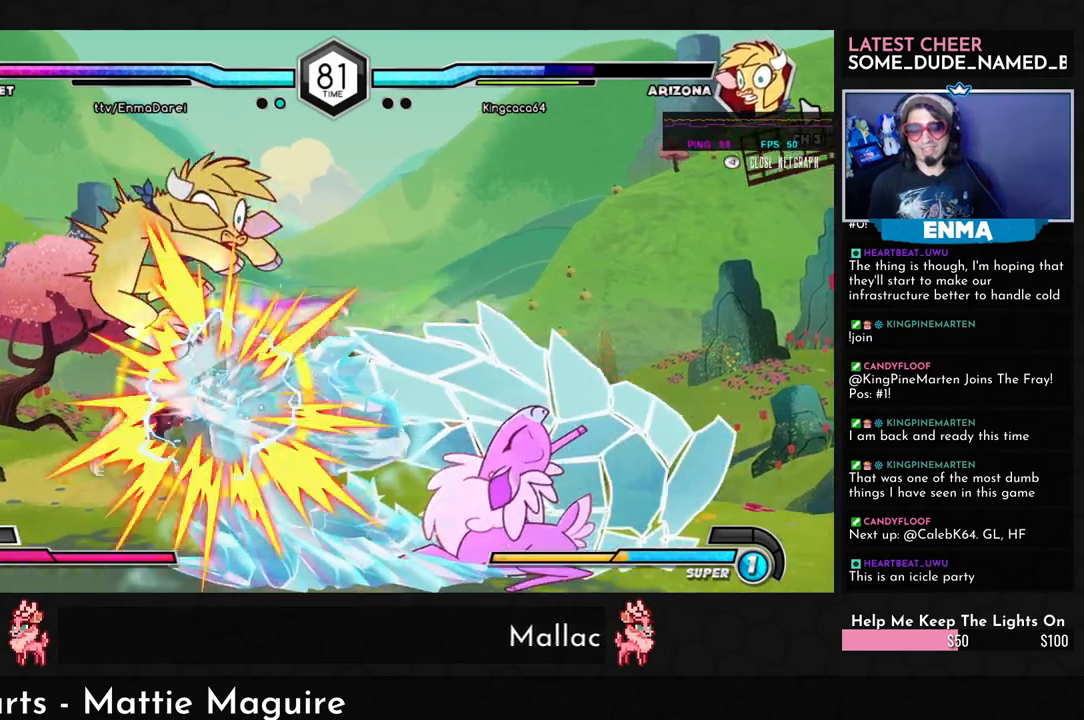
{"buttons": [], "left_stick": "right", "events": [[83, "CROSS", "down"], [167, "CROSS", "up"], [250, "CROSS", "down"], [317, "CROSS", "up"], [383, "CROSS", "down"], [467, "CROSS", "up"]]}
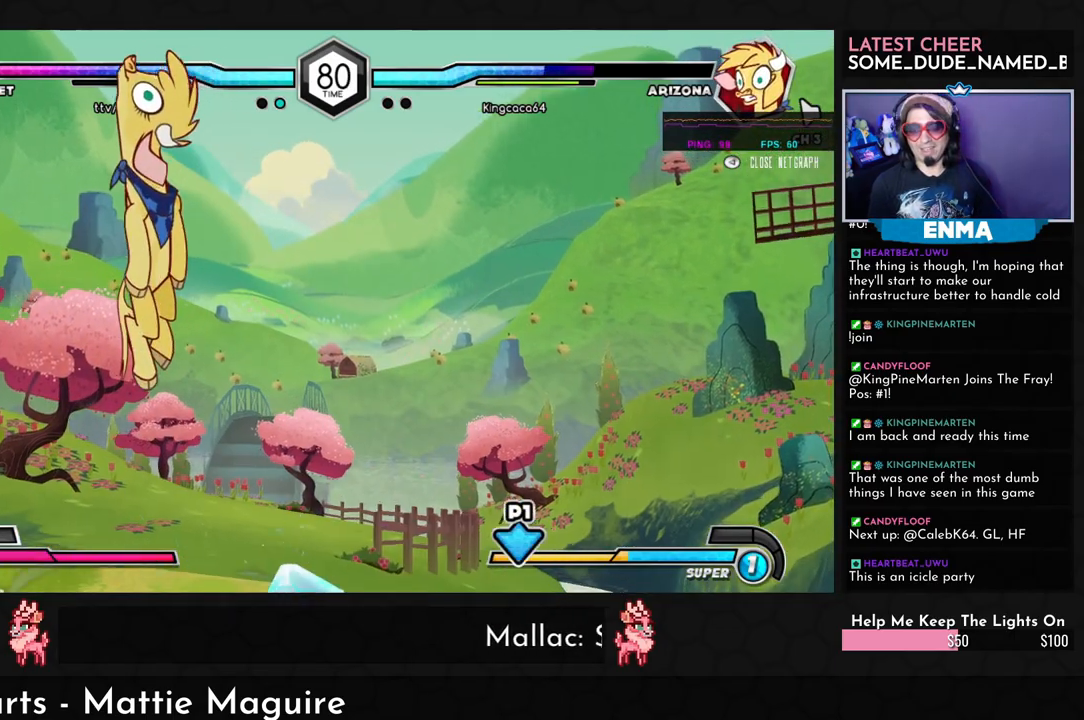
{"buttons": [], "left_stick": "center", "events": [[50, "CROSS", "down"], [117, "CROSS", "up"], [217, "CROSS", "down"], [300, "CROSS", "up"], [450, "left_stick", "center"]]}
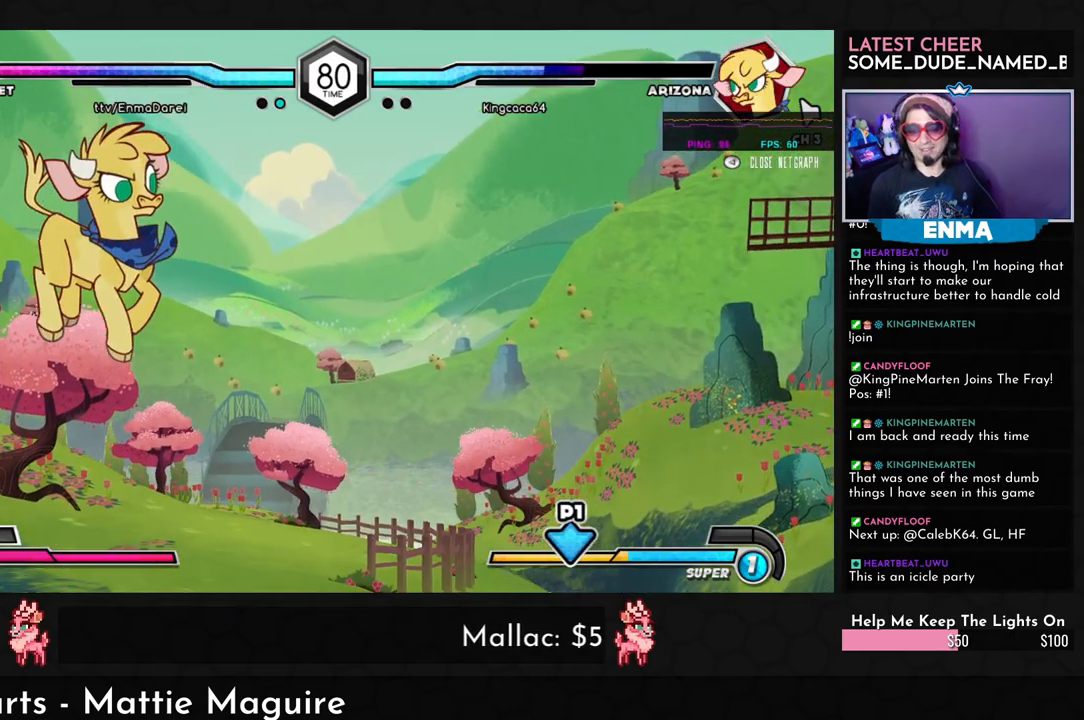
{"buttons": ["TRIANGLE"], "left_stick": "down-right", "events": [[150, "left_stick", "left"], [217, "left_stick", "center"], [300, "left_stick", "left"], [400, "left_stick", "down-right"], [450, "TRIANGLE", "down"]]}
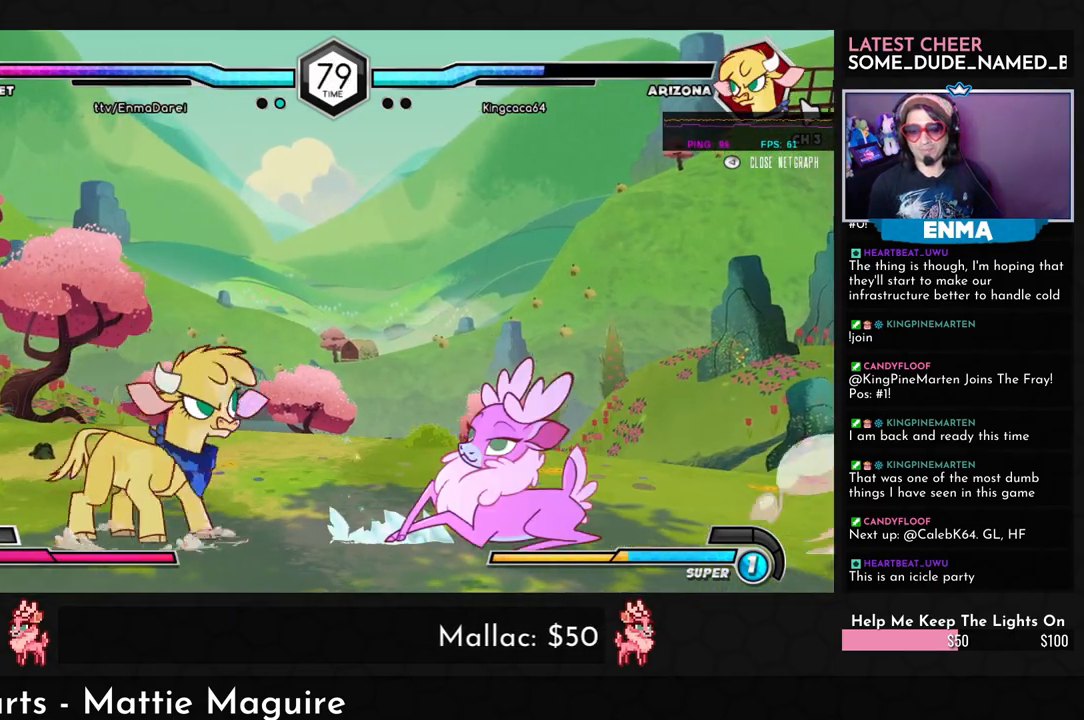
{"buttons": [], "left_stick": "down-left", "events": [[17, "TRIANGLE", "up"], [233, "R1", "down"], [333, "R1", "up"], [333, "left_stick", "left"], [417, "left_stick", "down"], [483, "left_stick", "down-left"]]}
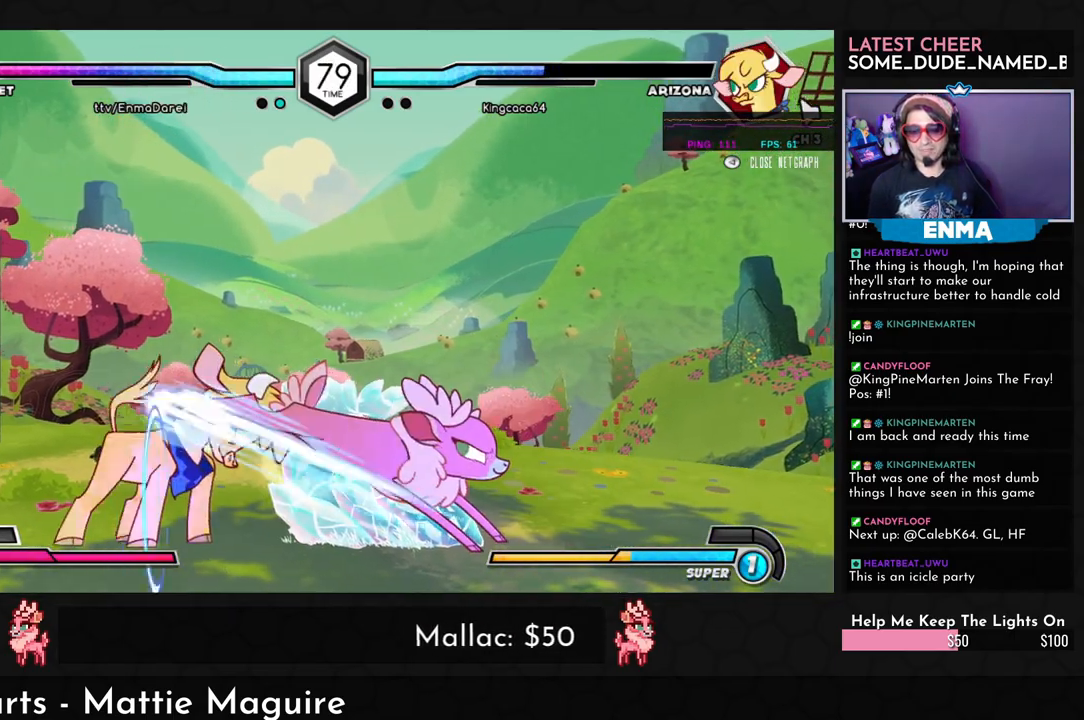
{"buttons": [], "left_stick": "center", "events": [[83, "SQUARE", "down"], [83, "left_stick", "left"], [183, "left_stick", "center"], [200, "SQUARE", "up"]]}
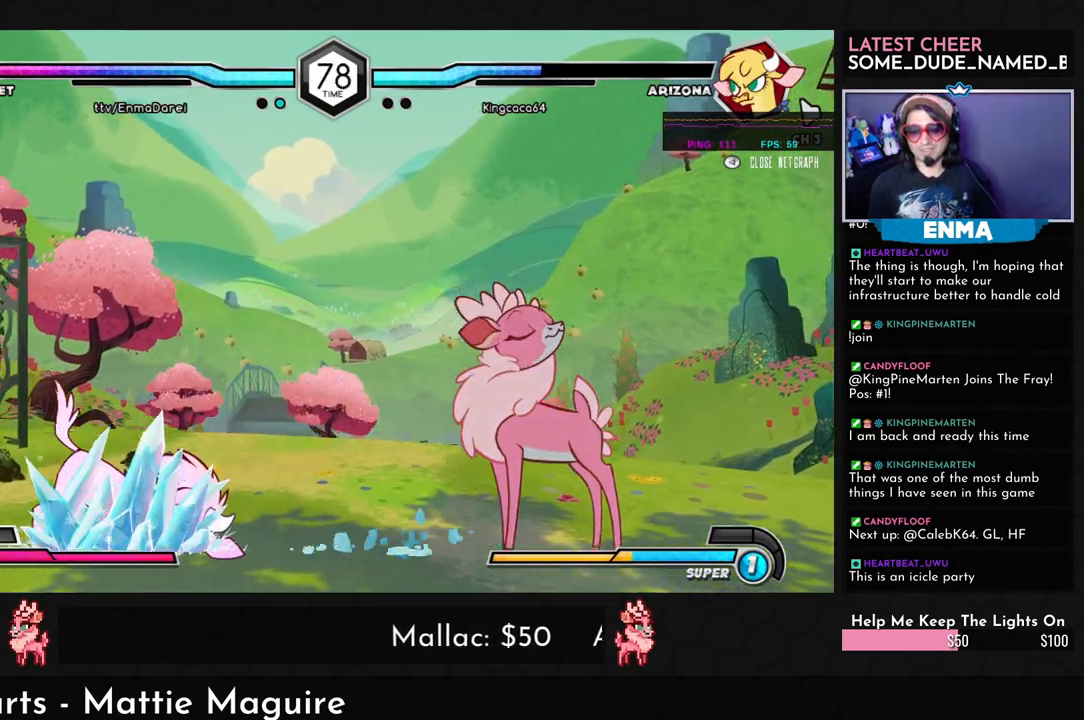
{"buttons": ["SQUARE"], "left_stick": "center", "events": [[33, "left_stick", "right"], [117, "left_stick", "center"], [233, "left_stick", "right"], [333, "left_stick", "down"], [433, "left_stick", "left"], [467, "SQUARE", "down"], [500, "left_stick", "center"]]}
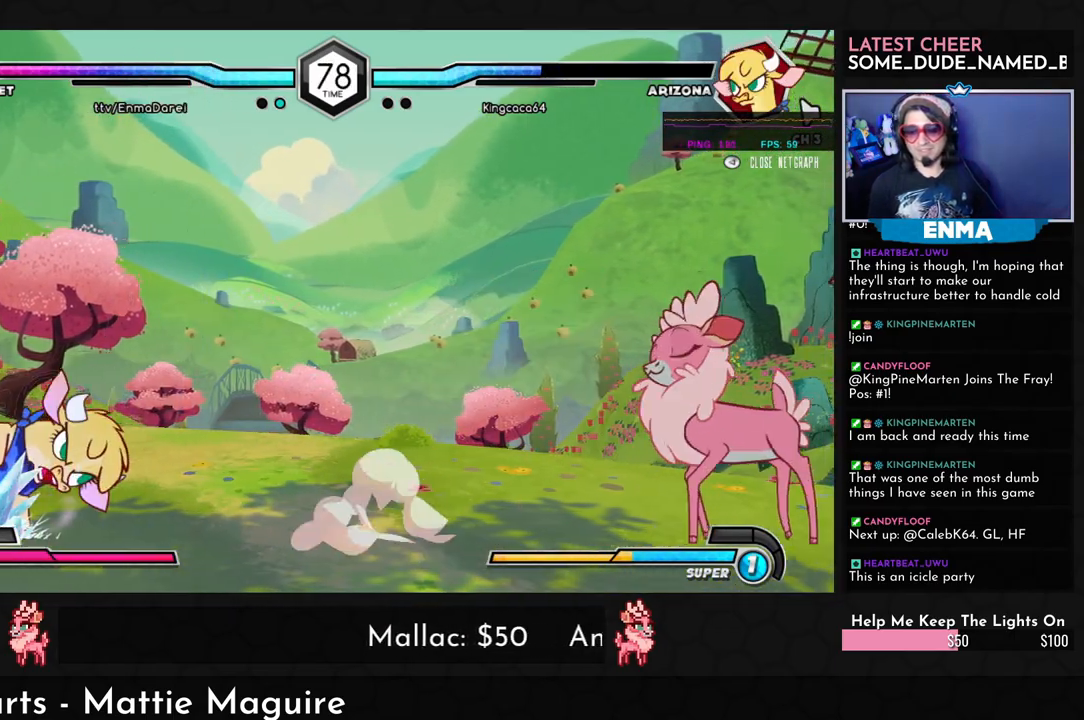
{"buttons": [], "left_stick": "down-right", "events": [[50, "SQUARE", "up"], [167, "left_stick", "left"], [267, "left_stick", "center"], [350, "left_stick", "left"], [483, "left_stick", "down-right"]]}
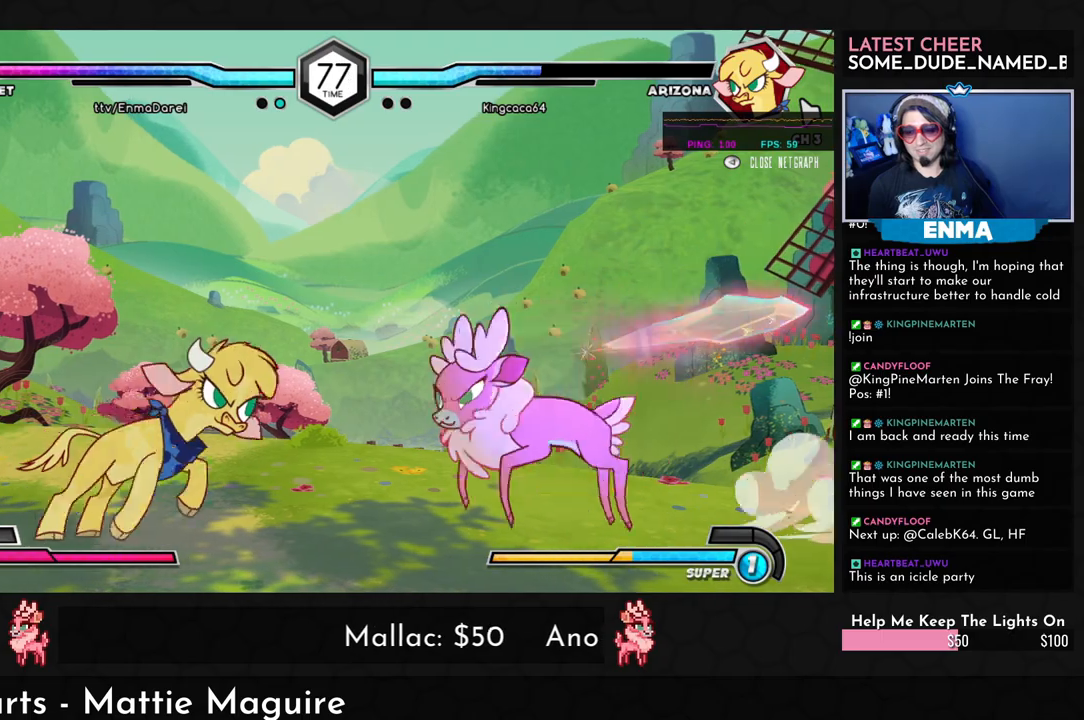
{"buttons": [], "left_stick": "down-right", "events": []}
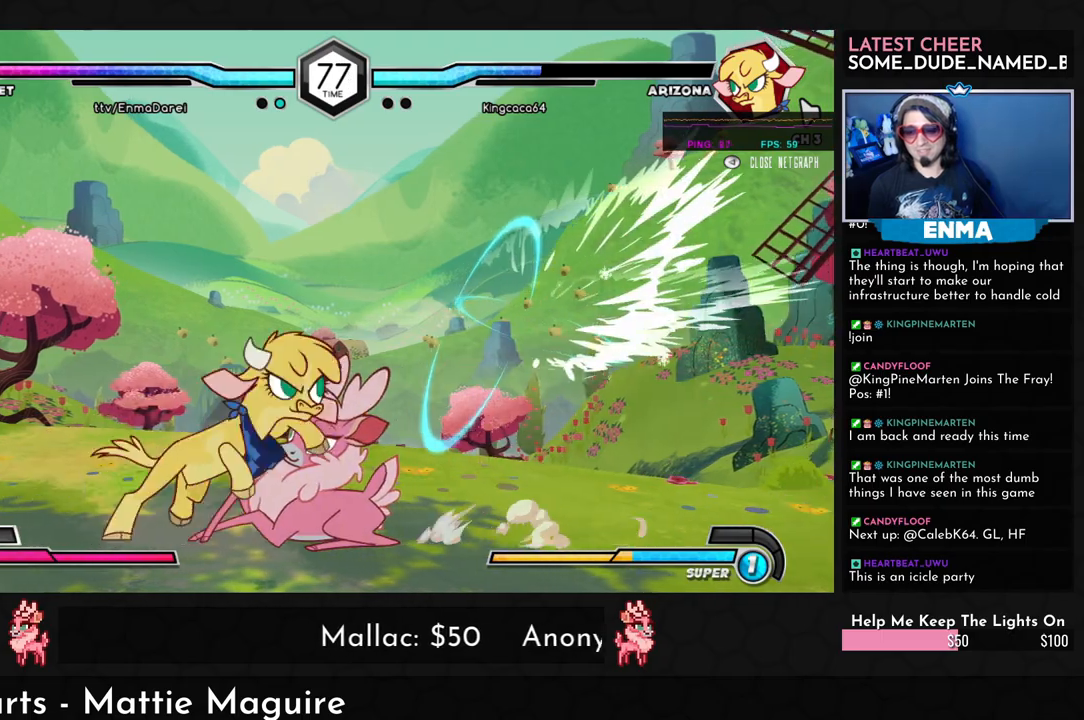
{"buttons": [], "left_stick": "center", "events": [[67, "R1", "down"], [67, "TRIANGLE", "down"], [133, "R1", "up"], [133, "TRIANGLE", "up"], [483, "left_stick", "center"]]}
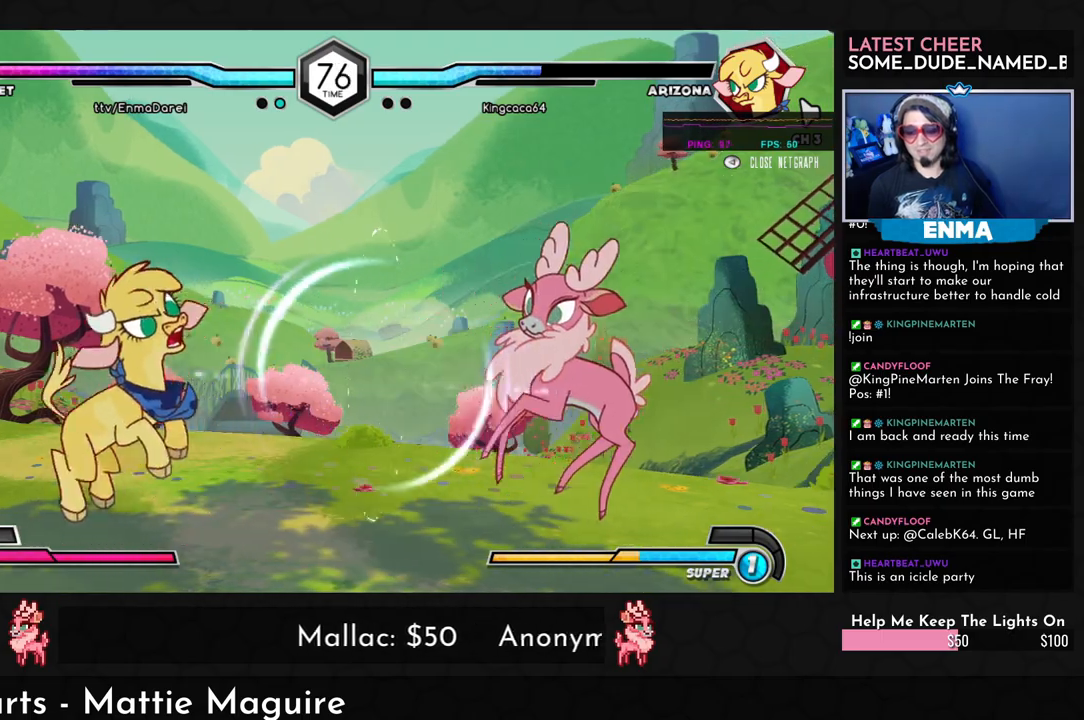
{"buttons": [], "left_stick": "down-right", "events": [[100, "left_stick", "left"], [200, "left_stick", "center"], [283, "left_stick", "left"], [367, "TRIANGLE", "down"], [367, "left_stick", "down-right"], [483, "TRIANGLE", "up"]]}
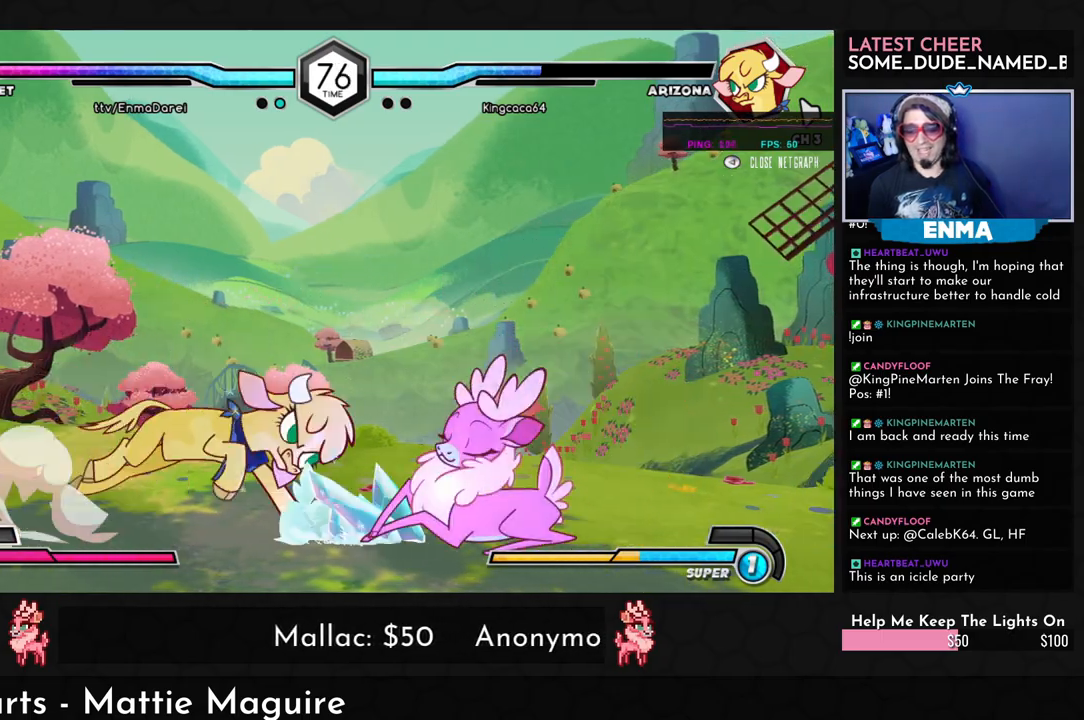
{"buttons": [], "left_stick": "right", "events": [[167, "R1", "down"], [250, "R1", "up"], [283, "left_stick", "center"], [350, "left_stick", "down"], [500, "left_stick", "right"]]}
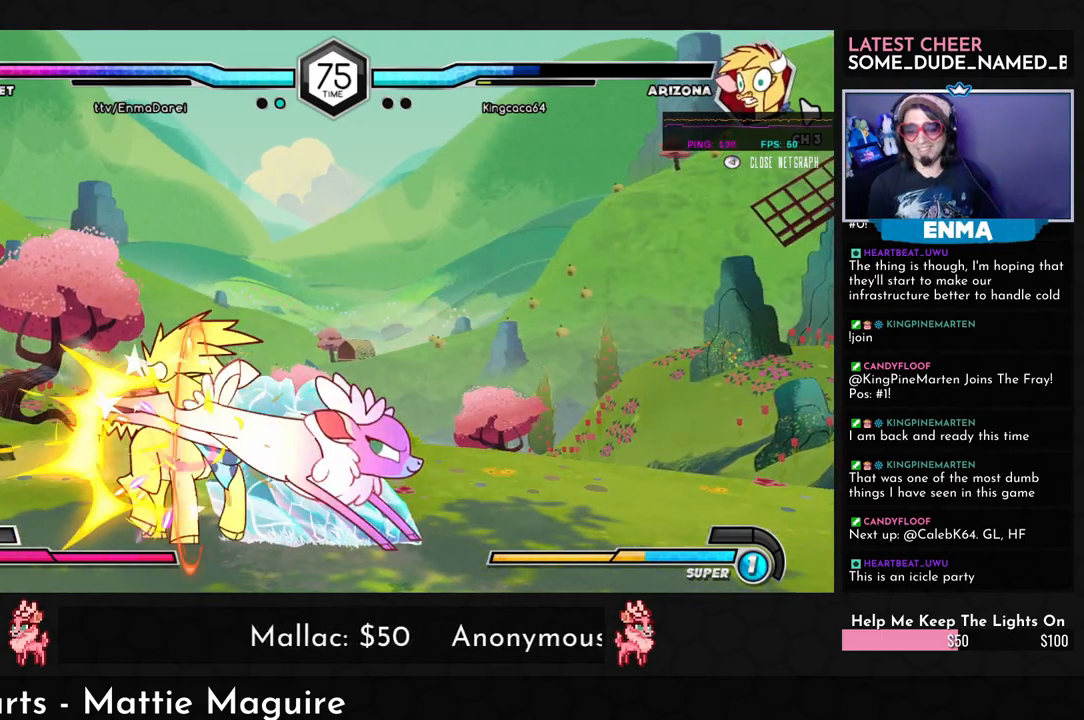
{"buttons": [], "left_stick": "center", "events": [[50, "SQUARE", "down"], [133, "SQUARE", "up"], [167, "left_stick", "center"], [433, "CROSS", "down"], [483, "CROSS", "up"]]}
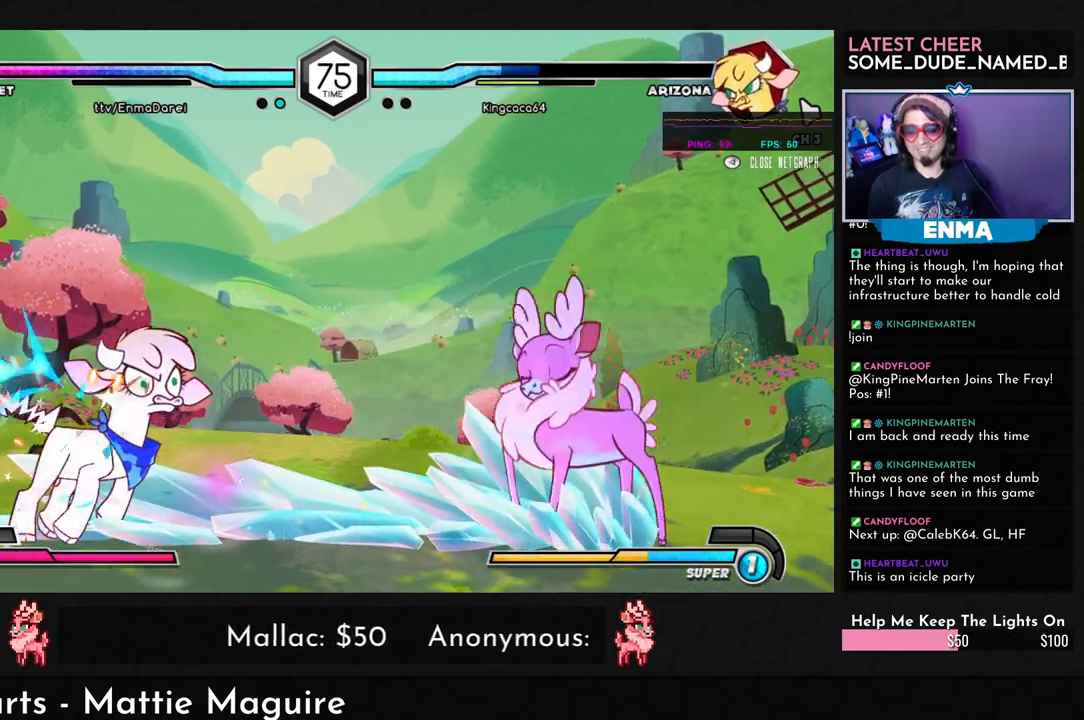
{"buttons": [], "left_stick": "down", "events": [[117, "left_stick", "down"], [217, "left_stick", "down-left"], [317, "left_stick", "left"], [350, "R1", "down"], [417, "left_stick", "center"], [433, "R1", "up"], [467, "left_stick", "down"]]}
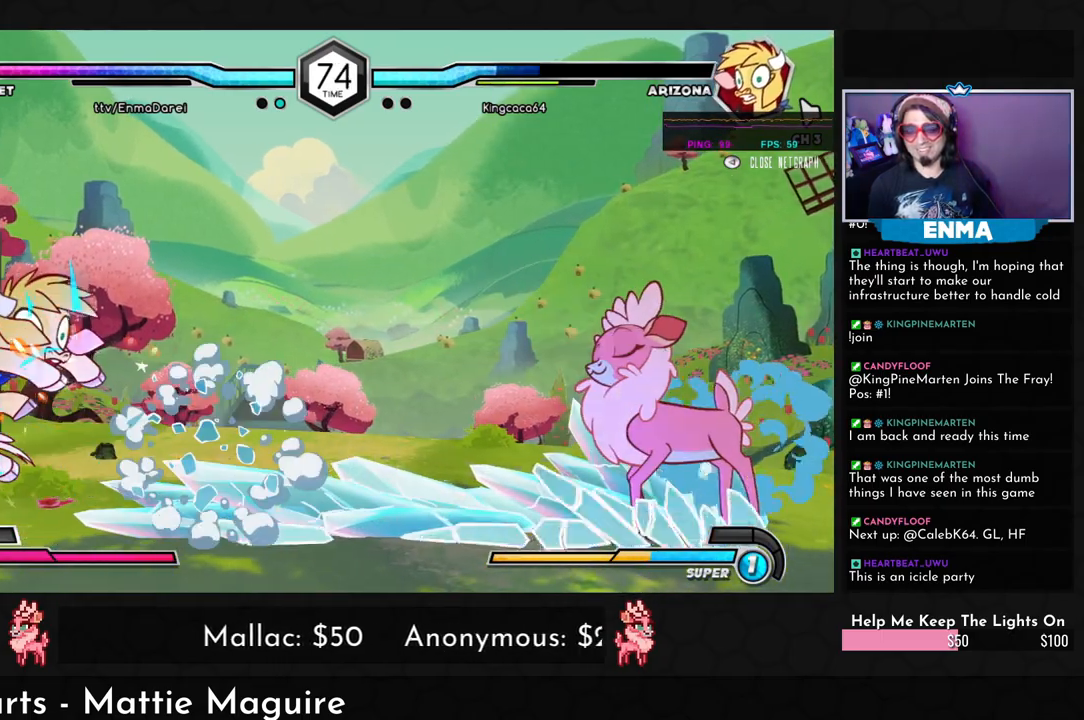
{"buttons": [], "left_stick": "center", "events": [[67, "left_stick", "down-left"], [217, "left_stick", "left"], [317, "left_stick", "up-left"], [450, "TRIANGLE", "down"], [483, "left_stick", "center"], [500, "TRIANGLE", "up"]]}
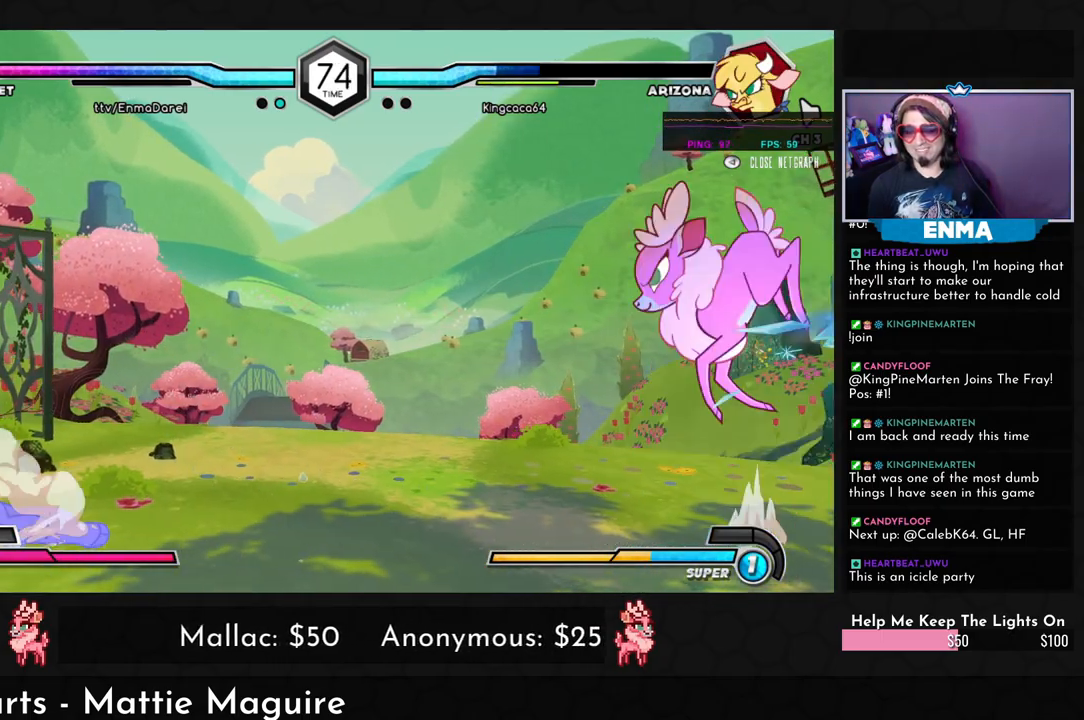
{"buttons": [], "left_stick": "center", "events": [[417, "left_stick", "left"], [500, "left_stick", "center"]]}